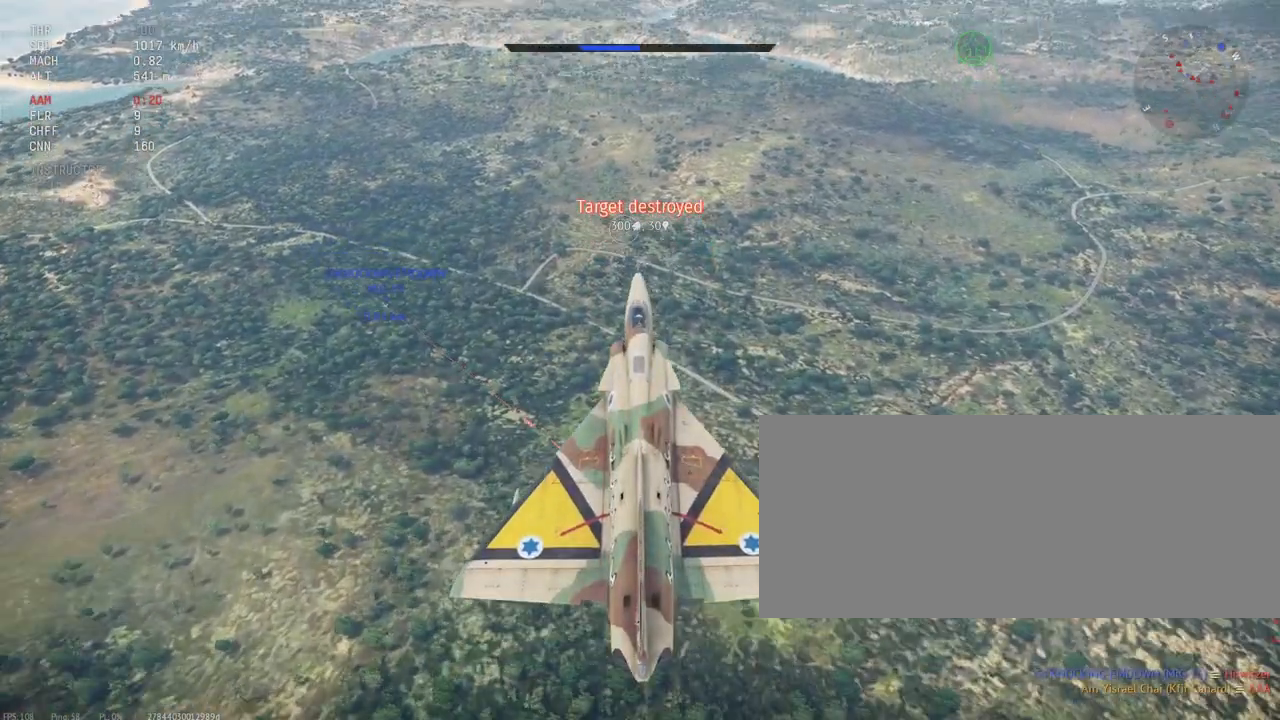
Gameplay with keyboard and mouse; each line is a JSON object with the keys and mouse buttons held at the frame after it. "events" lists presses ("down") and releases ("up") of ".", "/", "0", "1", "2", "3", "4", "5", "6", "7", "8", "9", "a", "alt_l", "alt_r", "b", "backslash", "backspace", "c", "caps_lock", "comma", "ctrl_l", "ctrl_r", "d", "e", "equals", "escape", "f", "f1", "f10", "f11", "f12", "f2", "f3", "f4", "f5", "f6", "f7", "f8", "f9", "g", "h", "i", "j", "k", "l", "lbracket", "m", "minus", "n", "o", "p", "q", "quote", "r", "rbracket", "return", "s", "semicolon", "shift_l", "shift_r", "space", "super", "t", "tab", "tilde", "u", "v", "w", "x", "y", "z", "mouse_left", "mouse_wheel", "mouse_right", "mouse_mb4" and "mouse_mb5" between this image and that frame as [ms after this image, input, new state], when the widget could be followed in between. "mouse_left", "mouse_wheel", "mouse_right", "mouse_mb4", "mouse_mb5" = the "left", "wheel", "right", "mb4", "mb5" buttons of the "mouse" list. No other keys are recorded. "wheel" means that the mouse wheel is clicked or scrolled. Mouse movement is not recorded.
{"keys": ["s", "shift_l"], "mouse": [], "events": []}
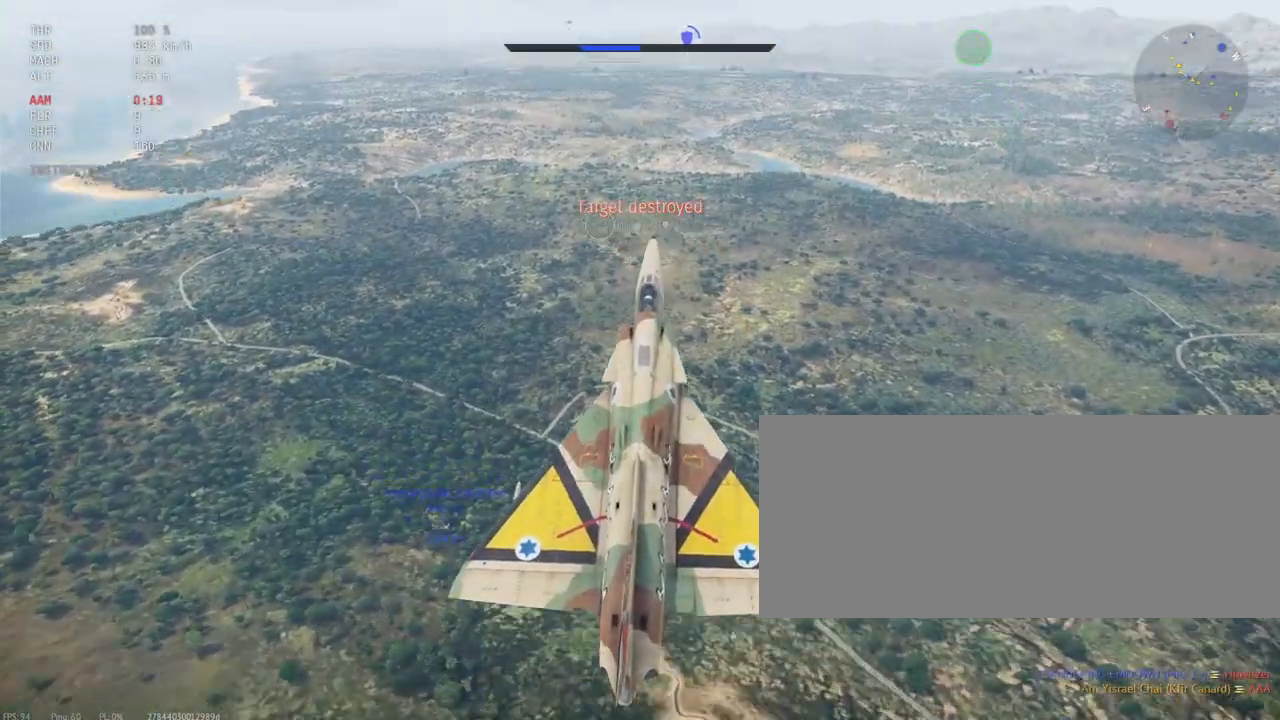
{"keys": ["shift_l"], "mouse": [], "events": [[100, "s", "up"]]}
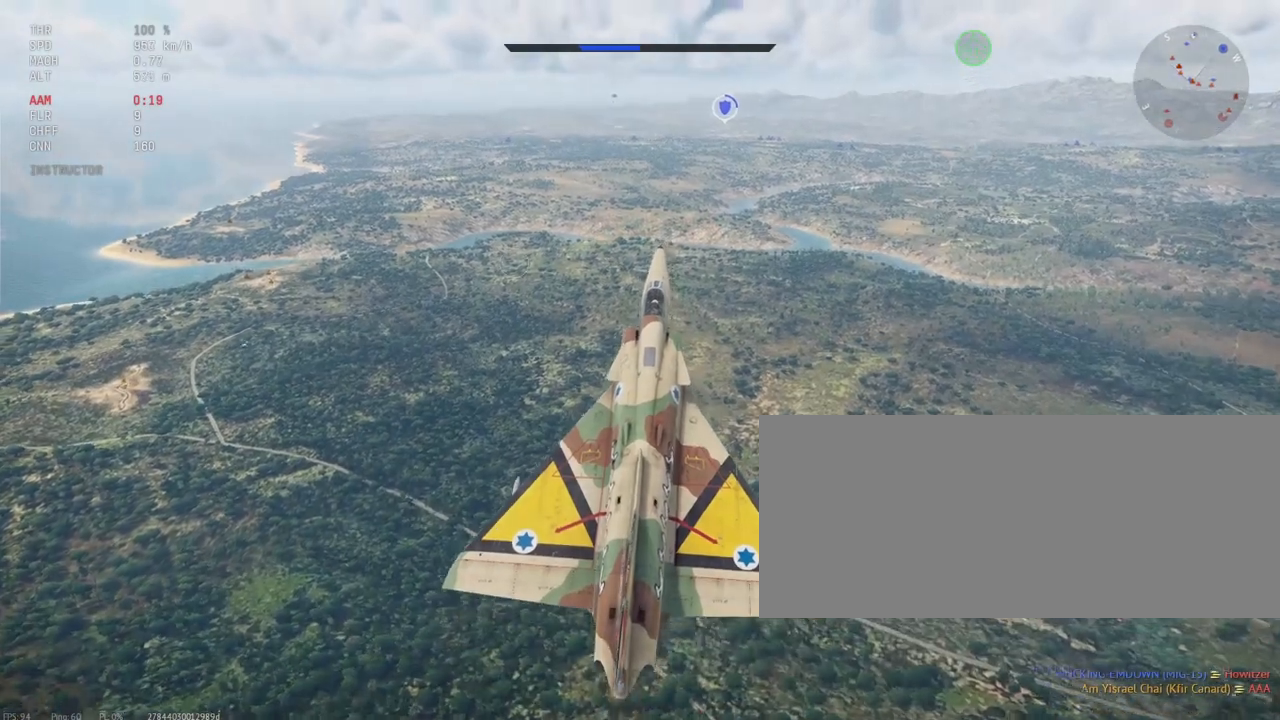
{"keys": ["shift_l"], "mouse": [], "events": []}
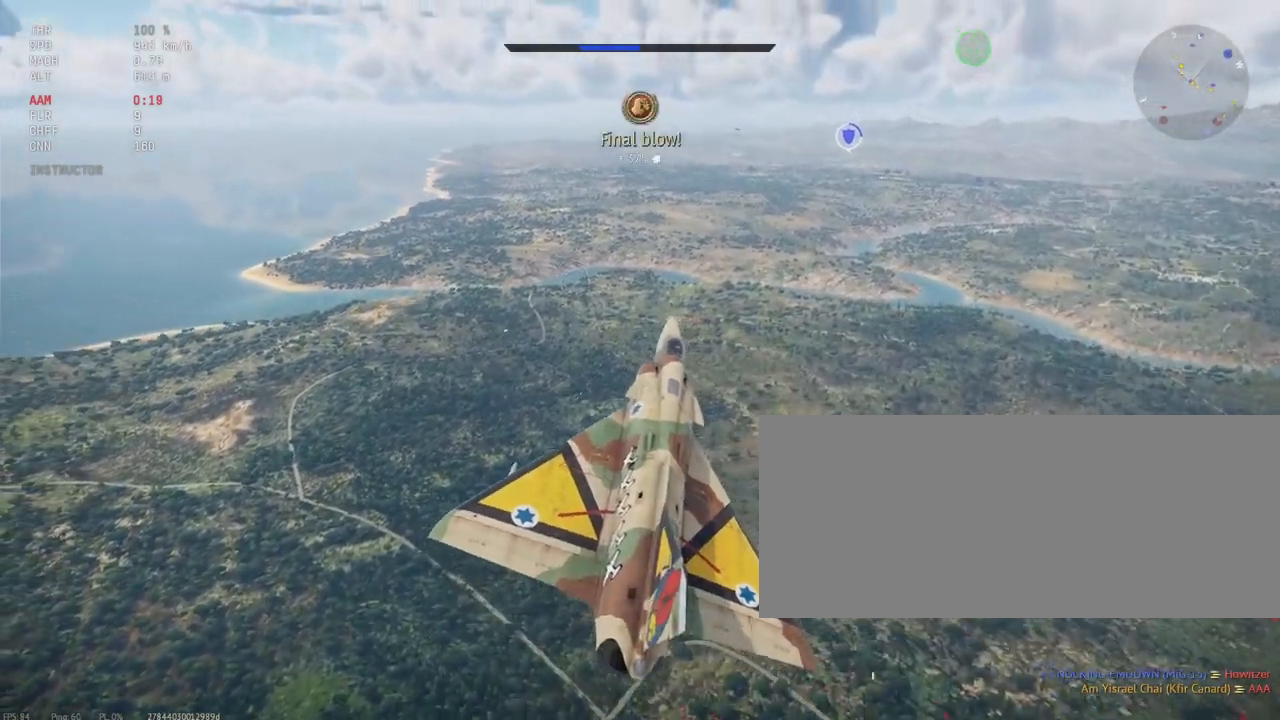
{"keys": ["c", "shift_l"], "mouse": [], "events": [[183, "c", "down"]]}
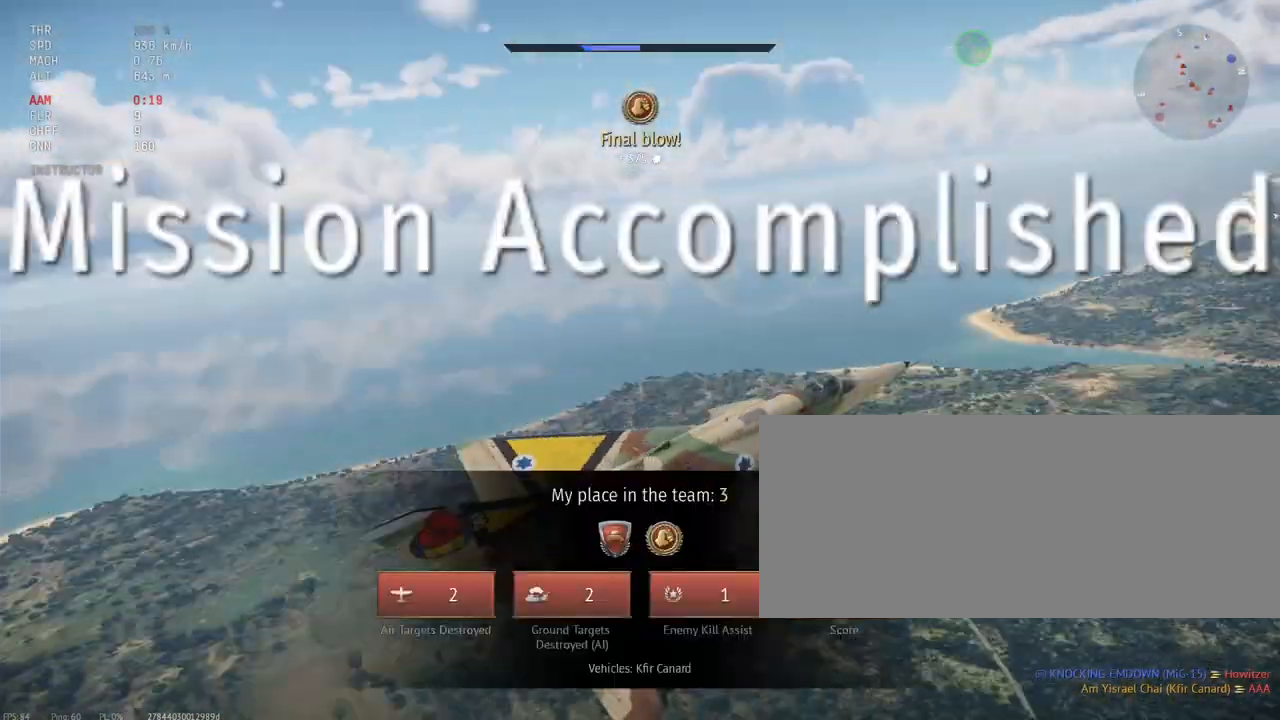
{"keys": ["c", "shift_l"], "mouse": [], "events": []}
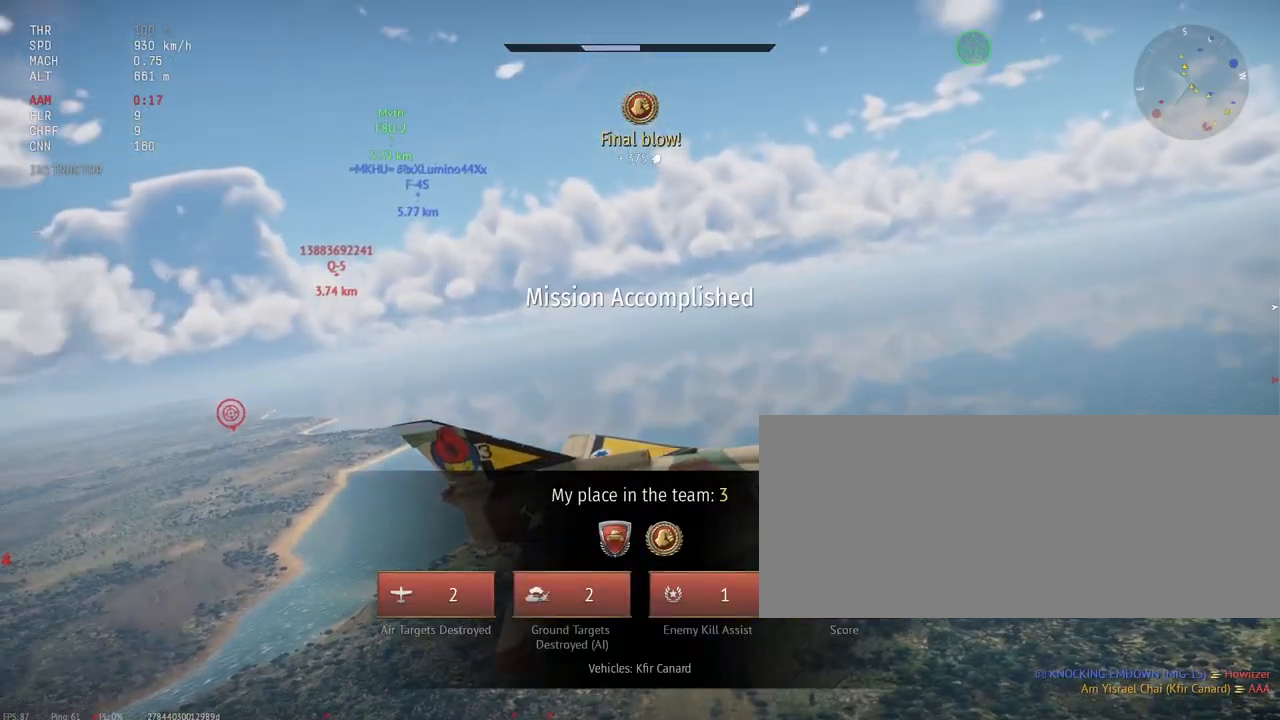
{"keys": ["c", "shift_l"], "mouse": [], "events": [[50, "a", "down"], [167, "a", "up"]]}
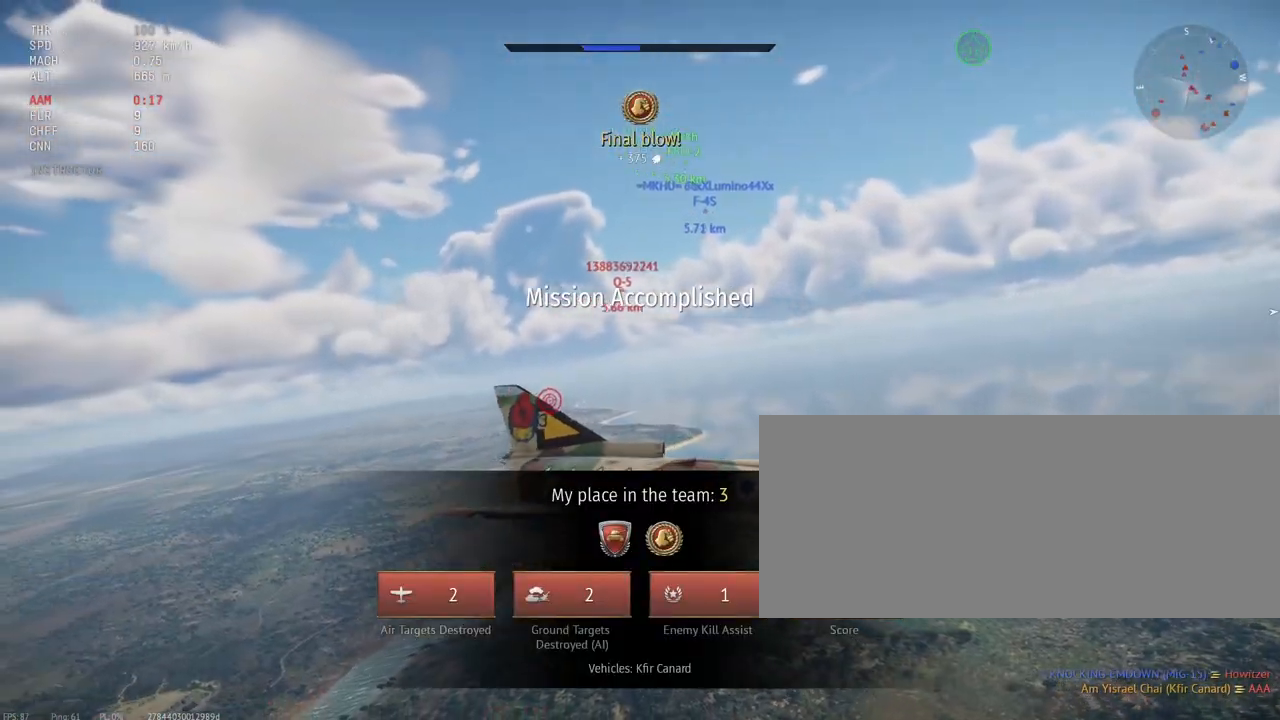
{"keys": ["c", "shift_l"], "mouse": [], "events": [[233, "s", "down"], [500, "s", "up"]]}
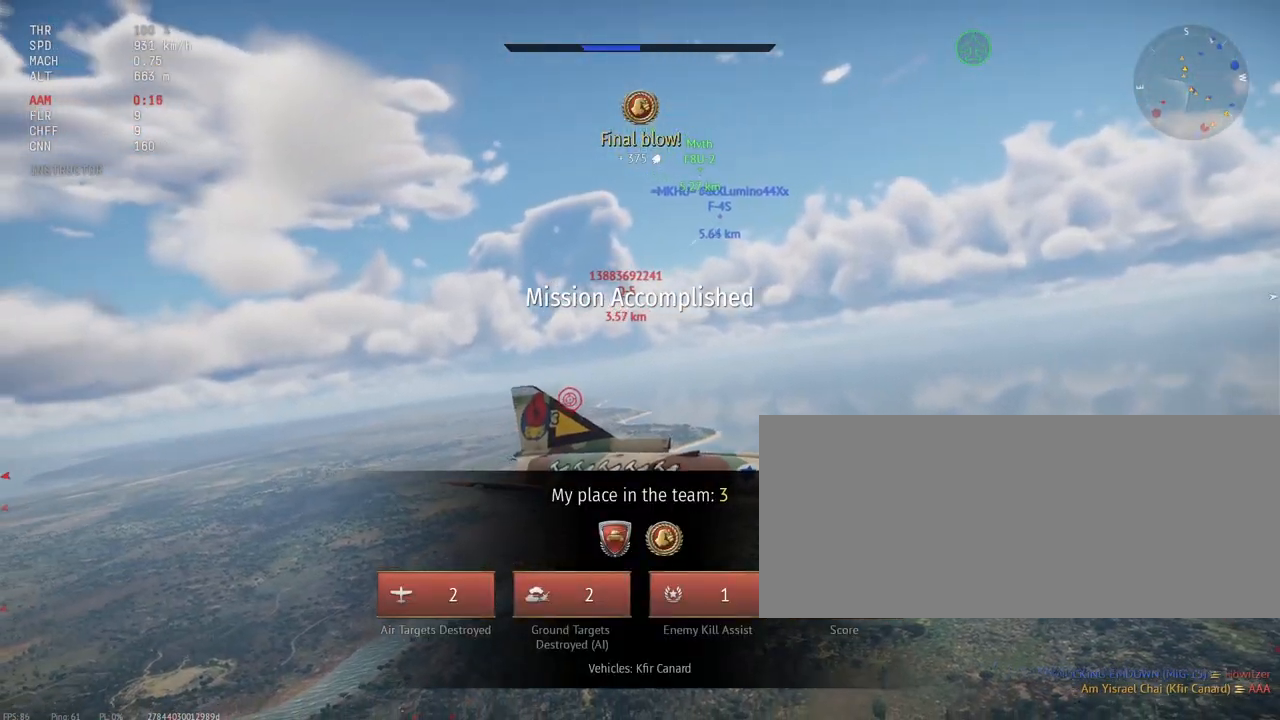
{"keys": ["c", "s", "shift_l"], "mouse": [], "events": [[67, "a", "down"], [400, "a", "up"], [400, "s", "down"]]}
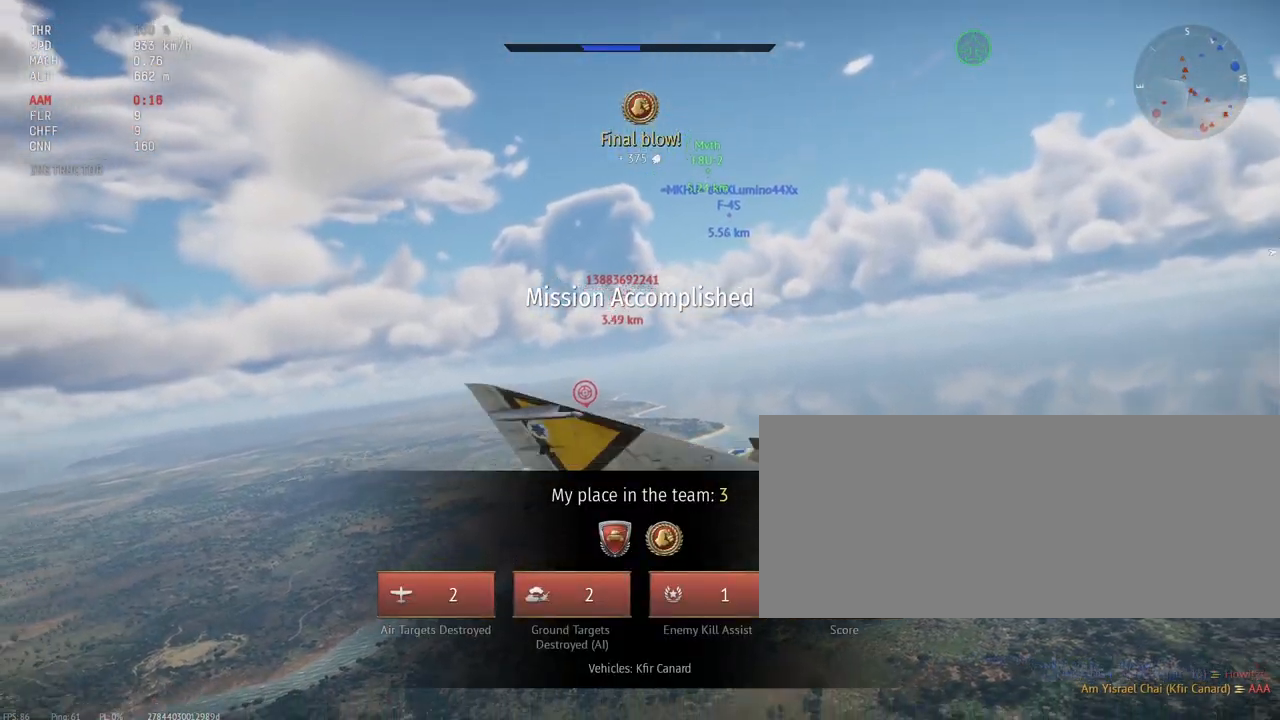
{"keys": ["c", "s", "shift_l"], "mouse": [], "events": []}
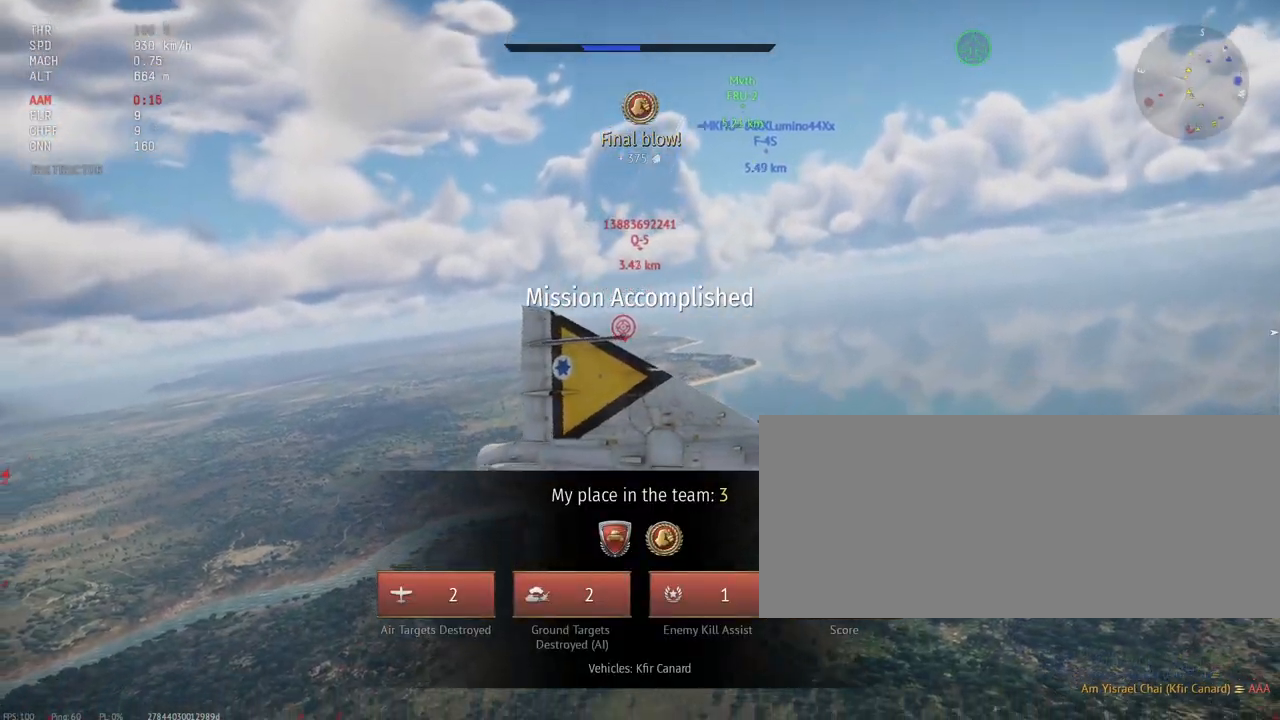
{"keys": ["c", "d", "s", "shift_l"], "mouse": [], "events": [[350, "s", "up"], [467, "d", "down"], [500, "s", "down"]]}
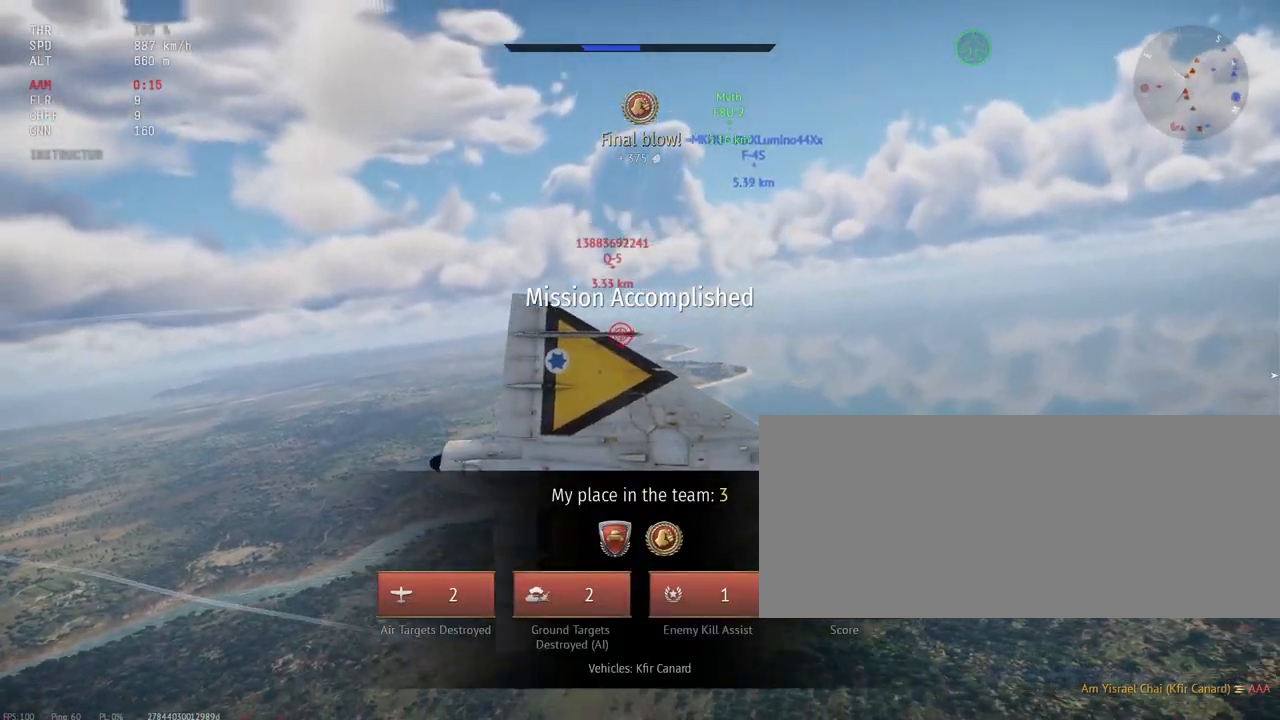
{"keys": ["c", "s", "shift_l"], "mouse": [], "events": [[67, "d", "up"], [67, "s", "up"], [183, "s", "down"]]}
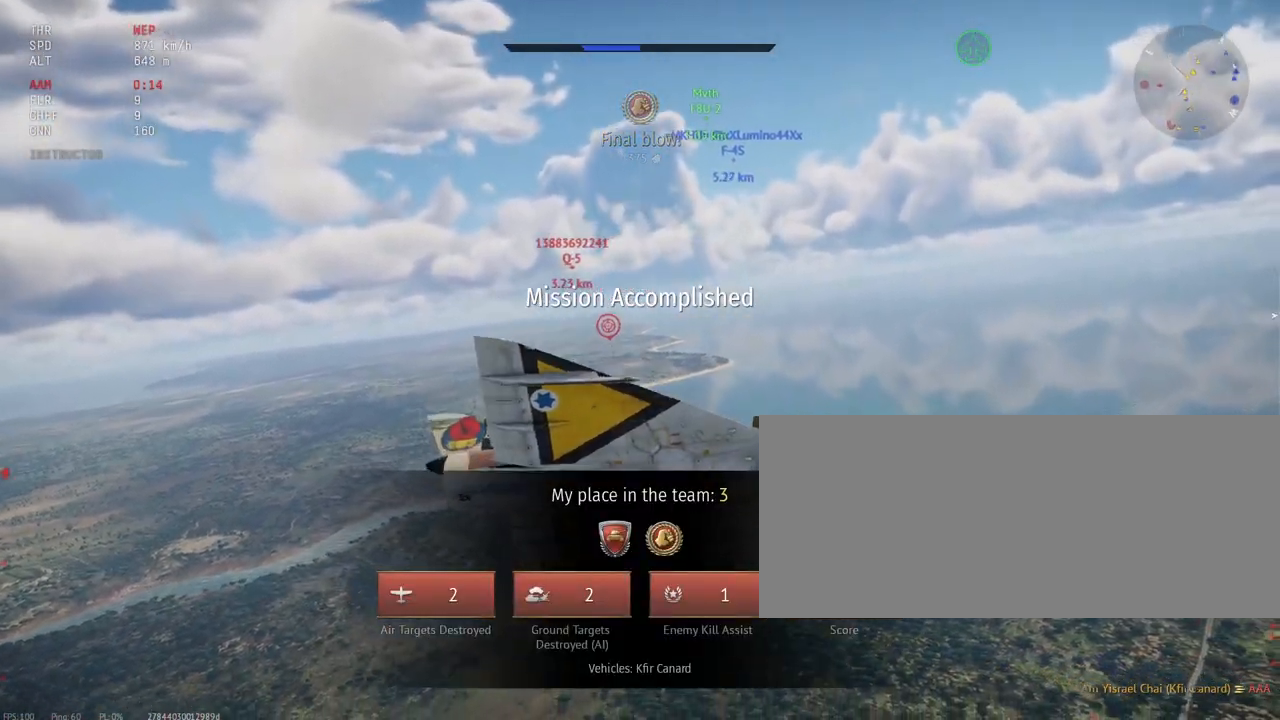
{"keys": ["c", "s", "shift_l"], "mouse": [], "events": []}
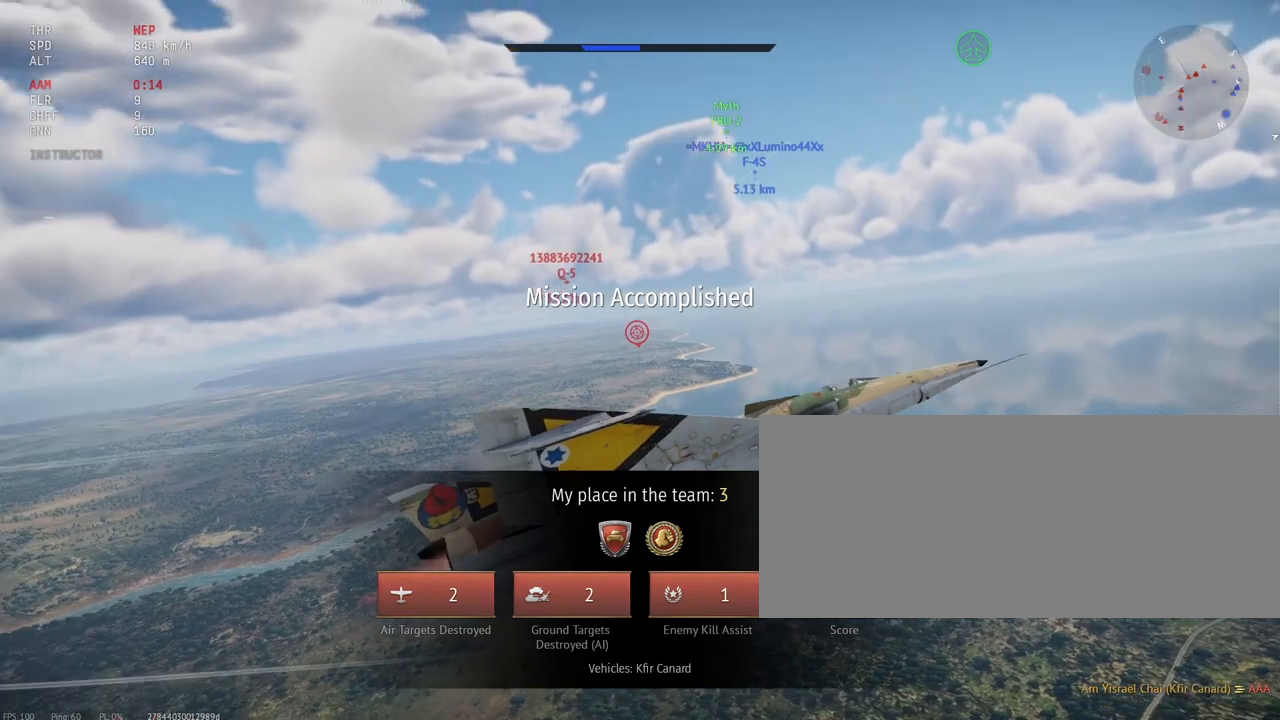
{"keys": ["c", "s", "shift_l"], "mouse": [], "events": []}
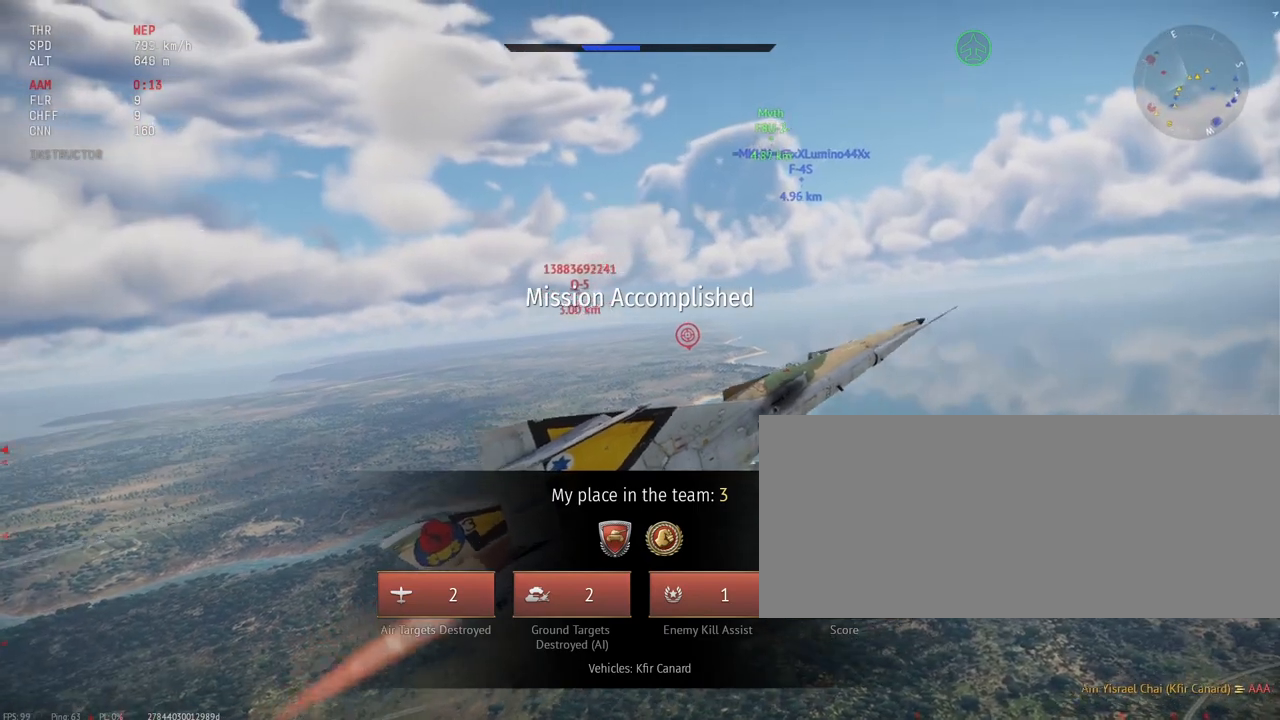
{"keys": ["c", "s", "shift_l"], "mouse": [], "events": []}
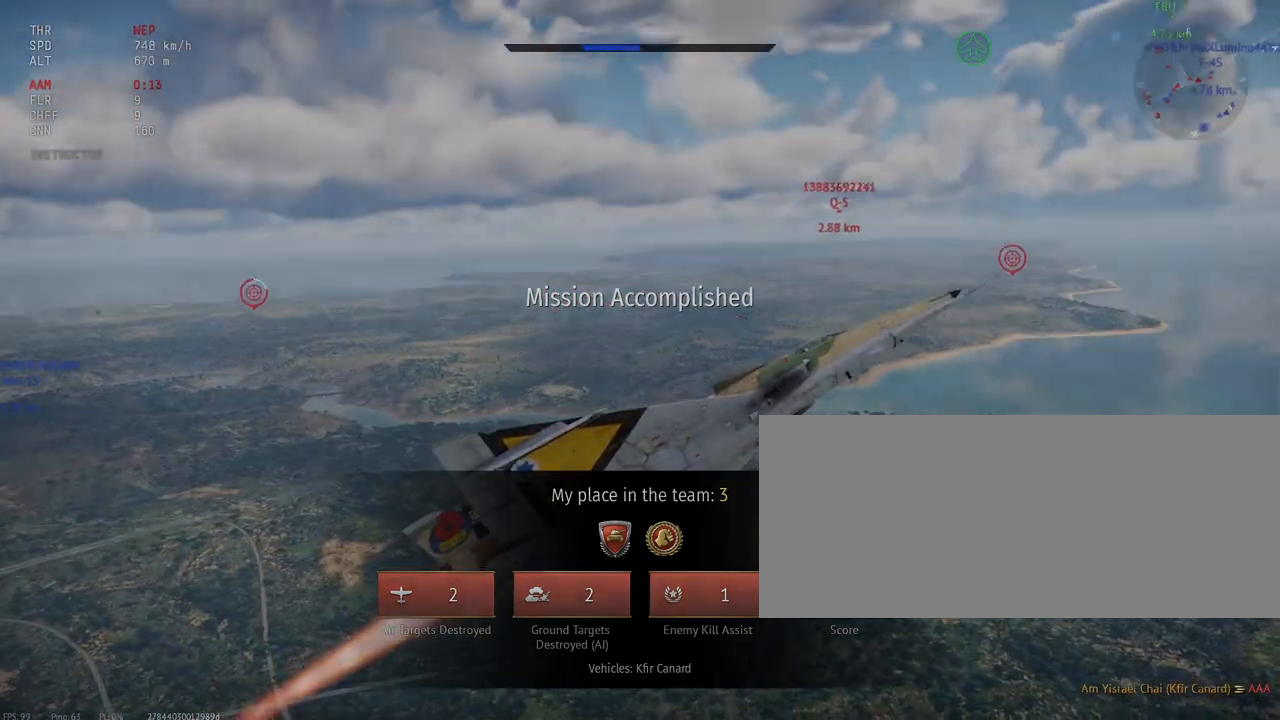
{"keys": ["c", "s", "shift_l"], "mouse": [], "events": []}
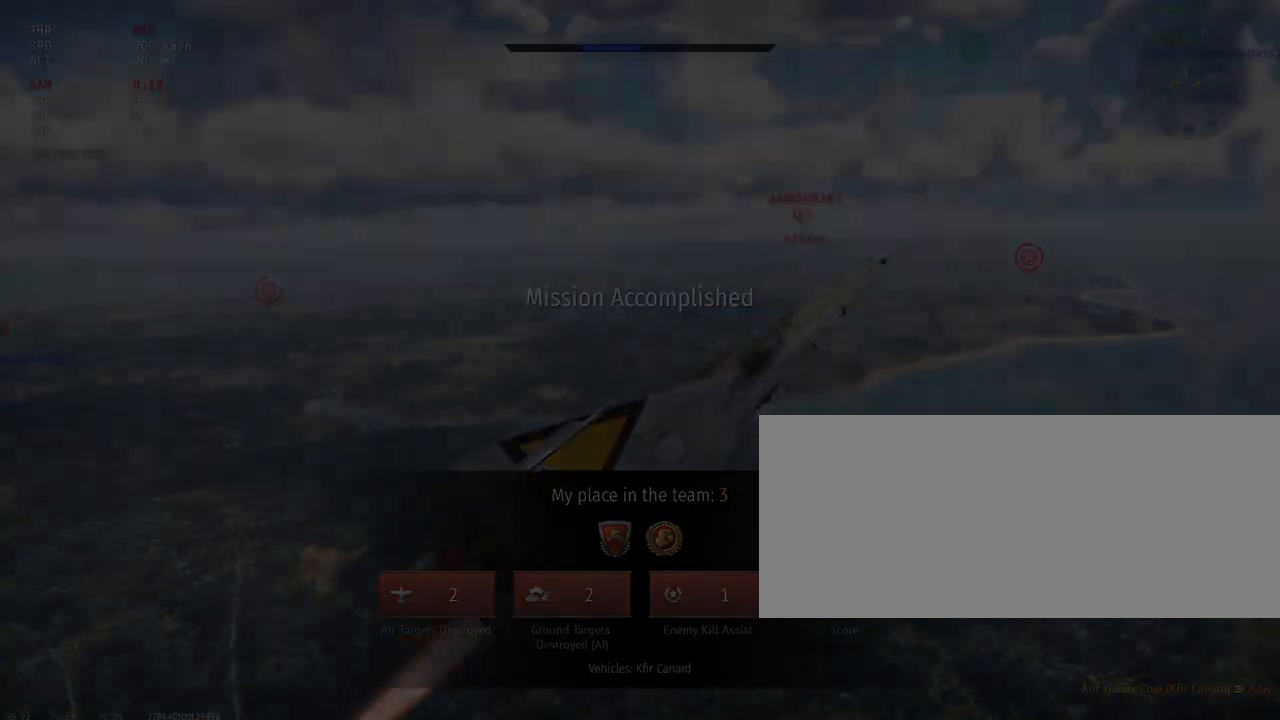
{"keys": ["c", "s", "shift_l"], "mouse": [], "events": []}
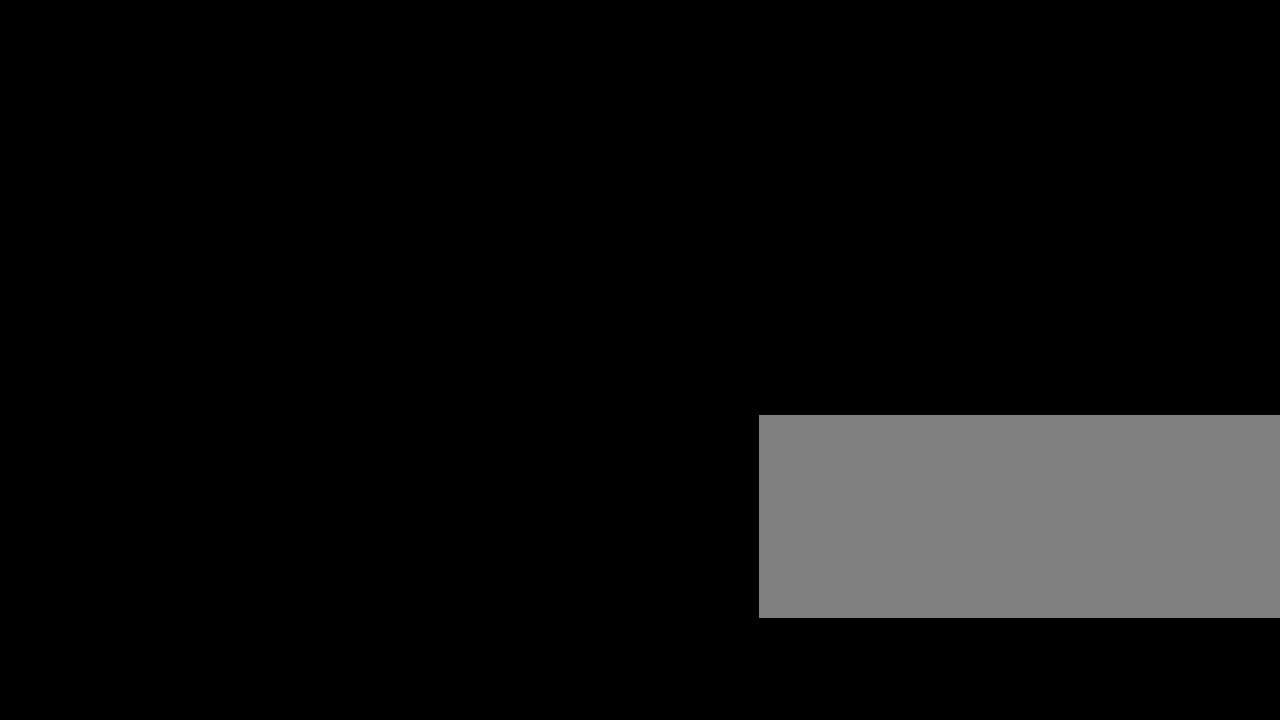
{"keys": ["c", "s", "shift_l"], "mouse": [], "events": []}
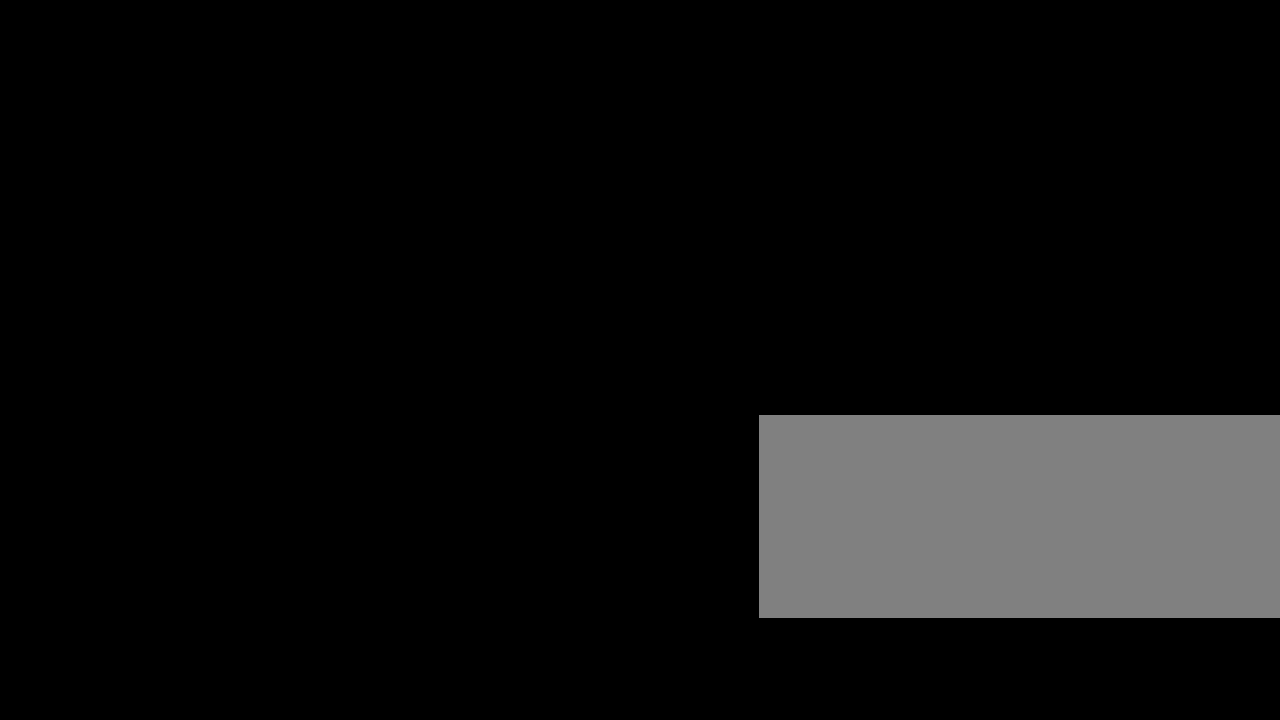
{"keys": ["c", "s", "shift_l"], "mouse": [], "events": []}
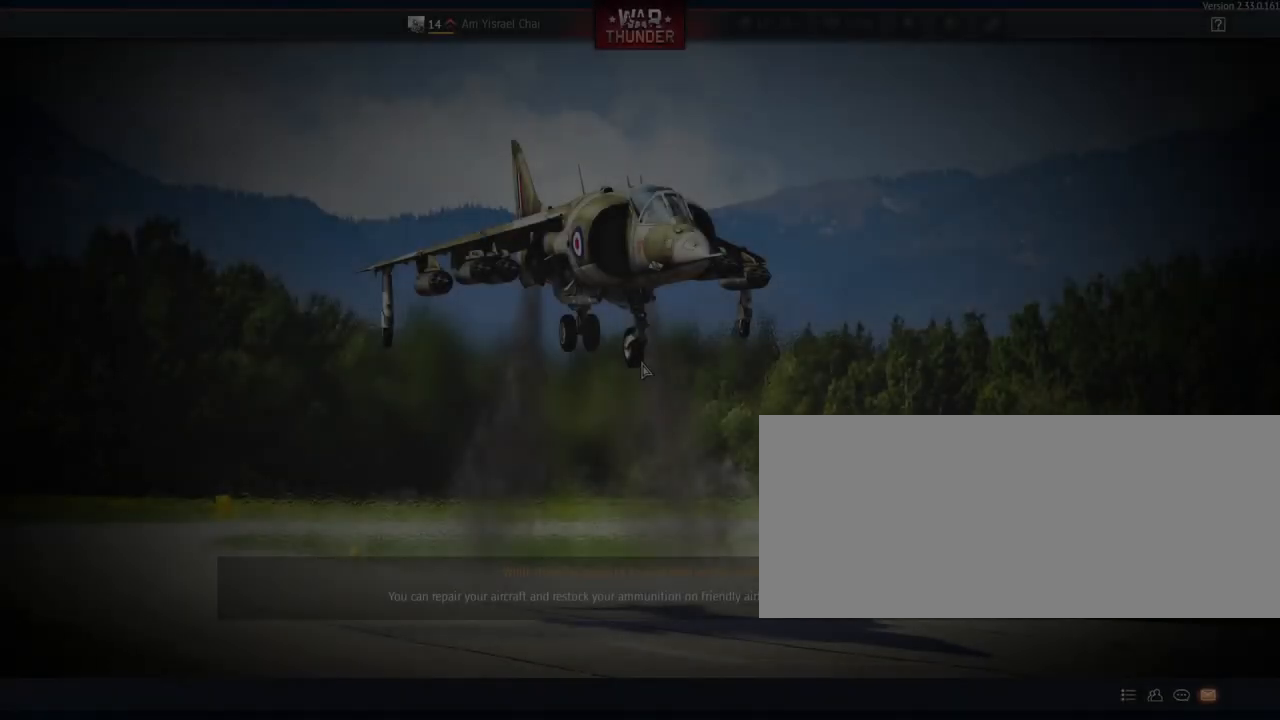
{"keys": [], "mouse": [], "events": [[17, "c", "up"], [33, "s", "up"], [33, "shift_l", "up"]]}
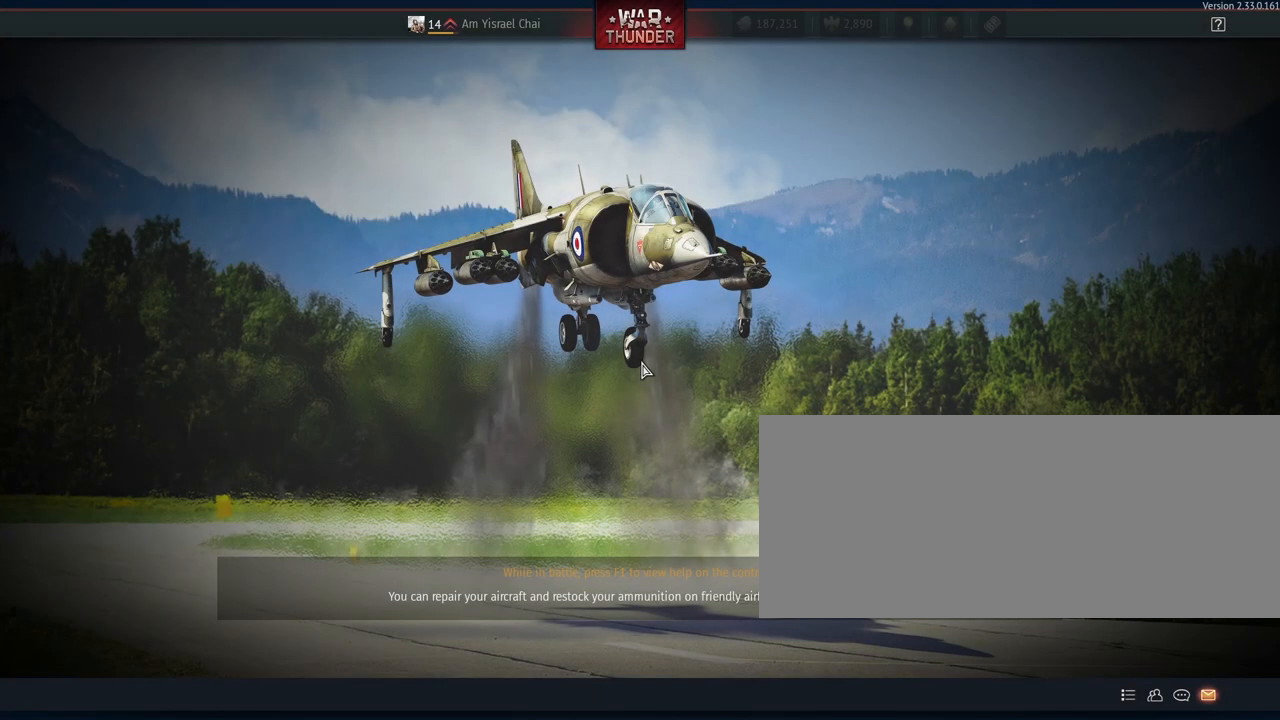
{"keys": [], "mouse": [], "events": []}
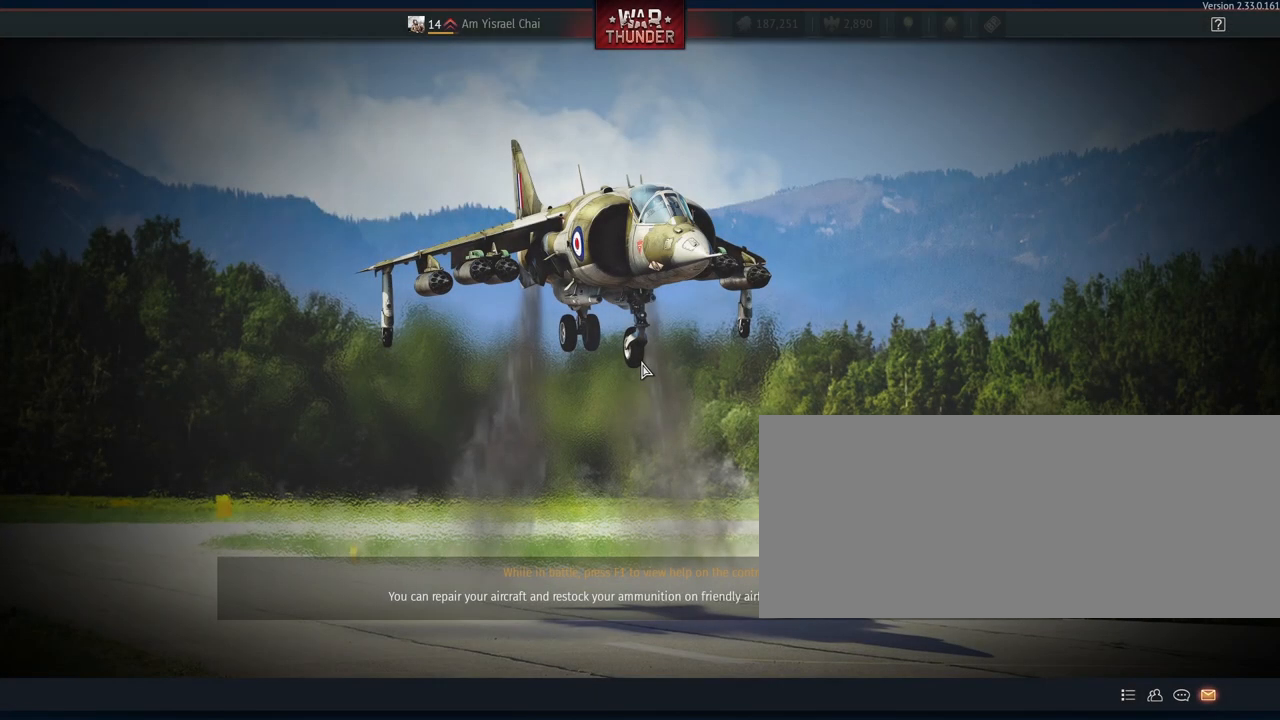
{"keys": [], "mouse": [], "events": []}
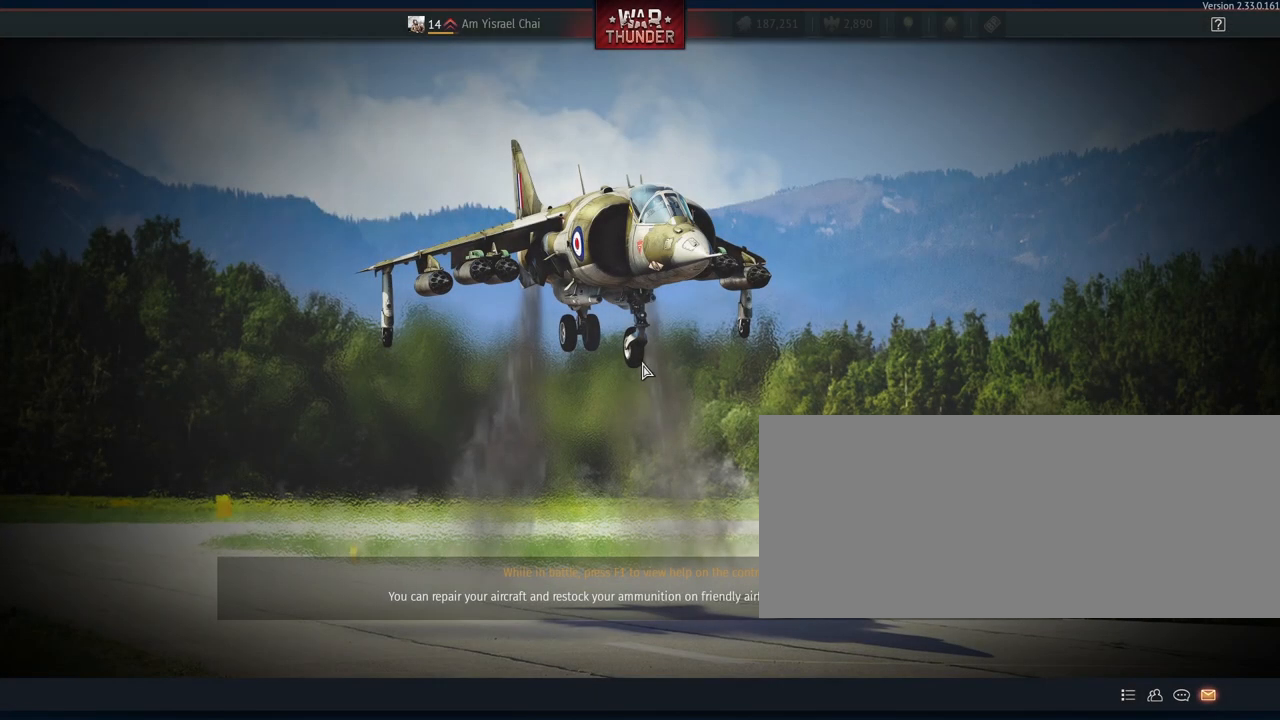
{"keys": [], "mouse": [], "events": []}
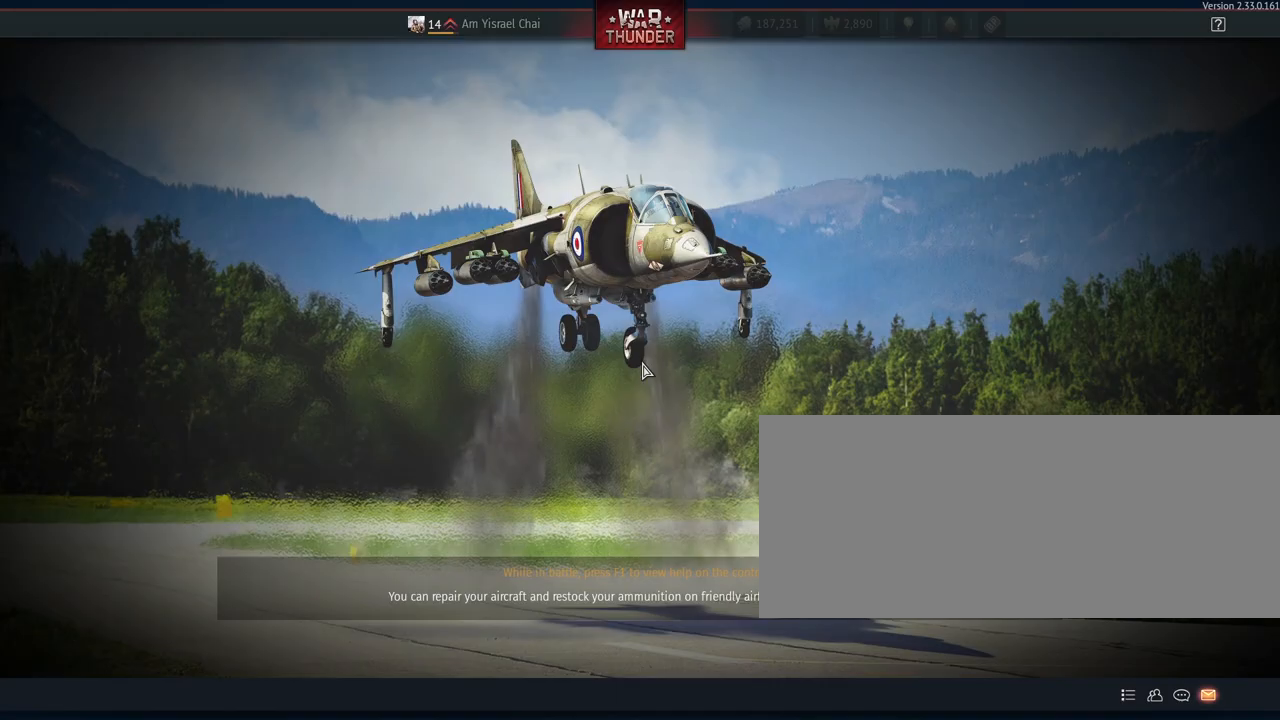
{"keys": [], "mouse": [], "events": []}
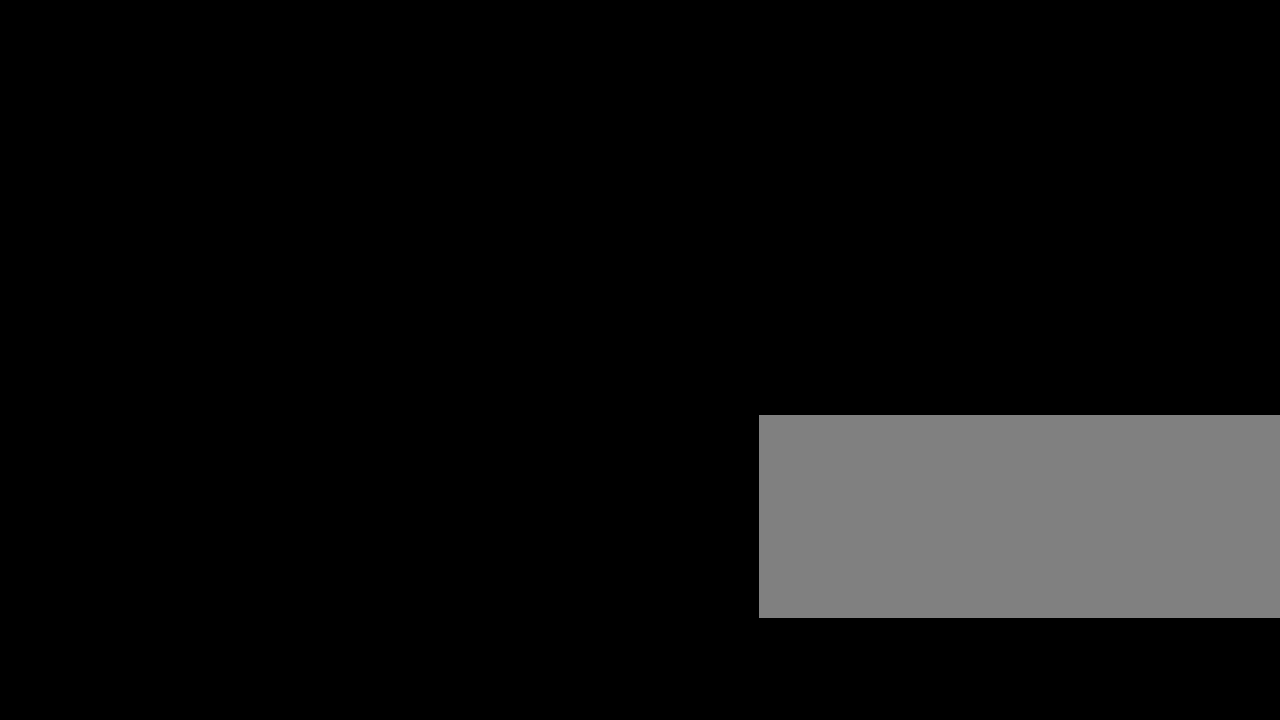
{"keys": [], "mouse": [], "events": []}
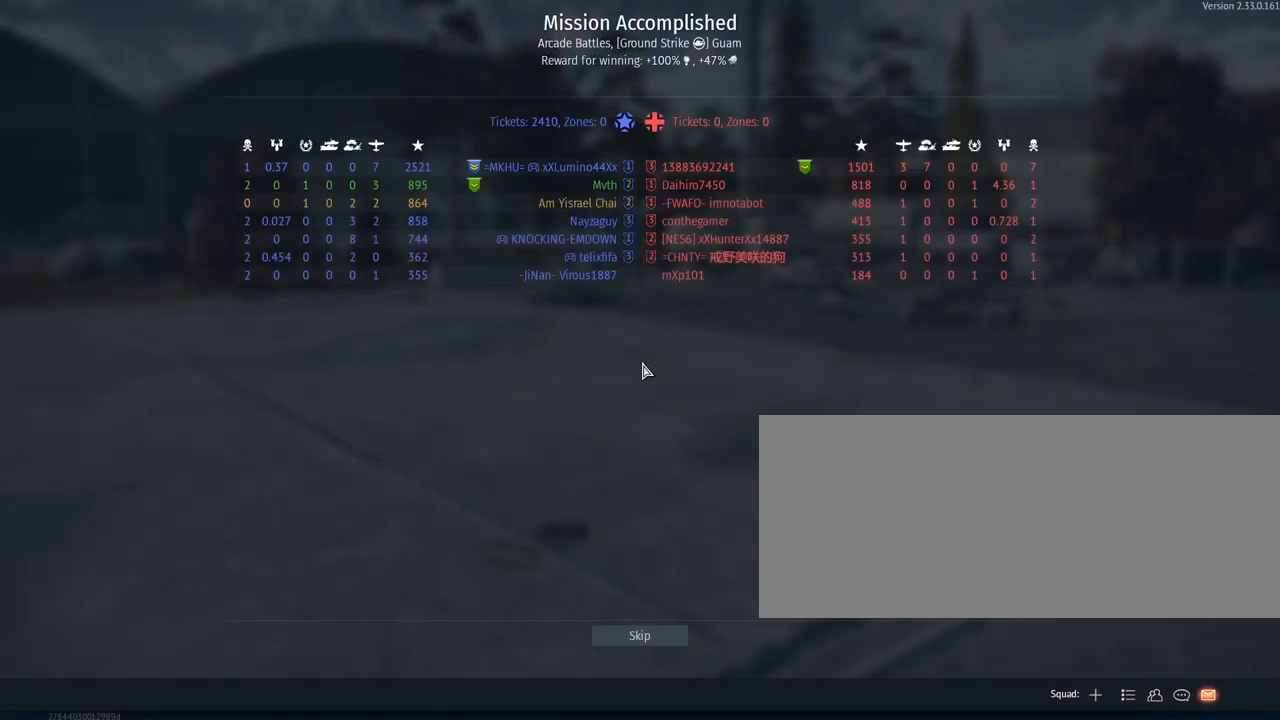
{"keys": [], "mouse": [], "events": []}
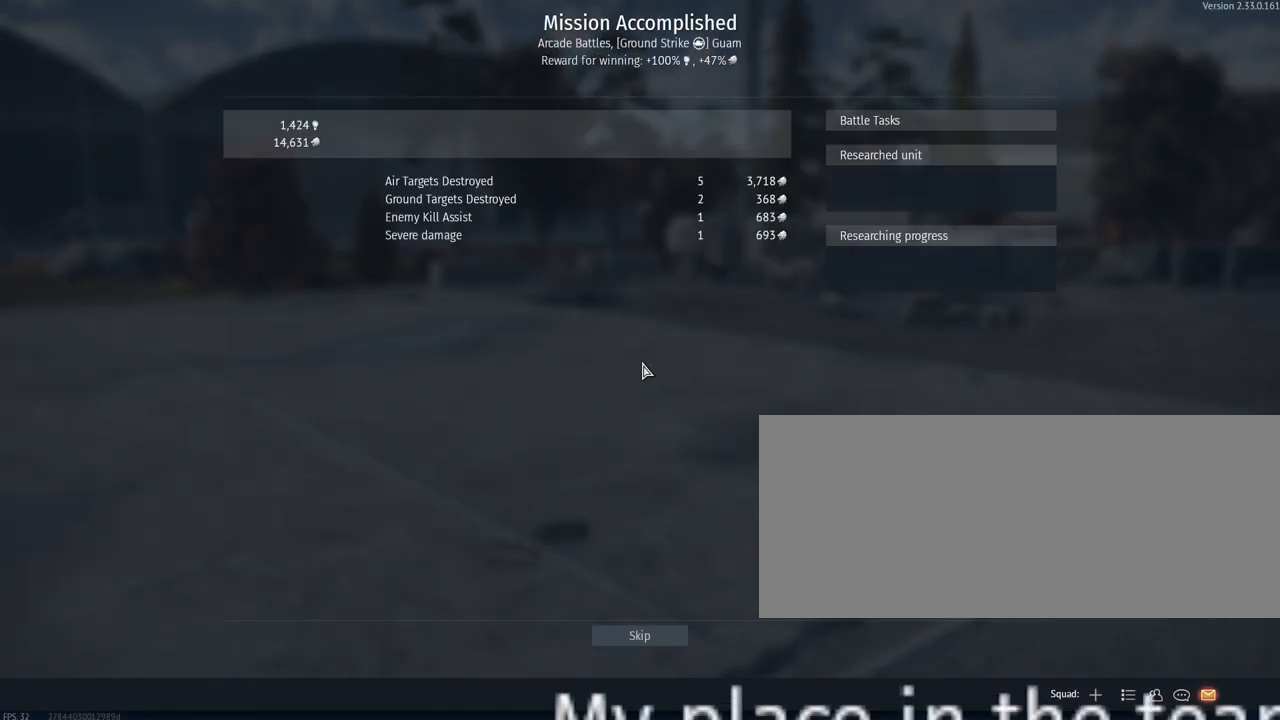
{"keys": [], "mouse": [], "events": []}
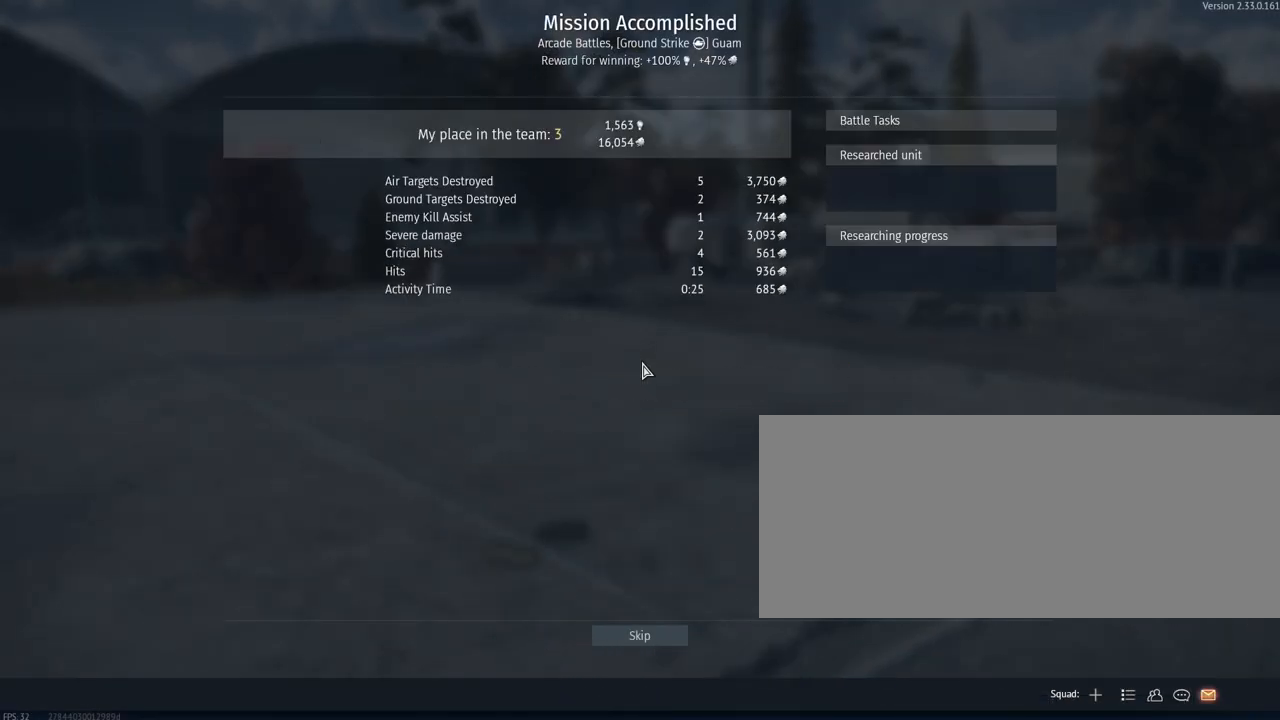
{"keys": [], "mouse": [], "events": []}
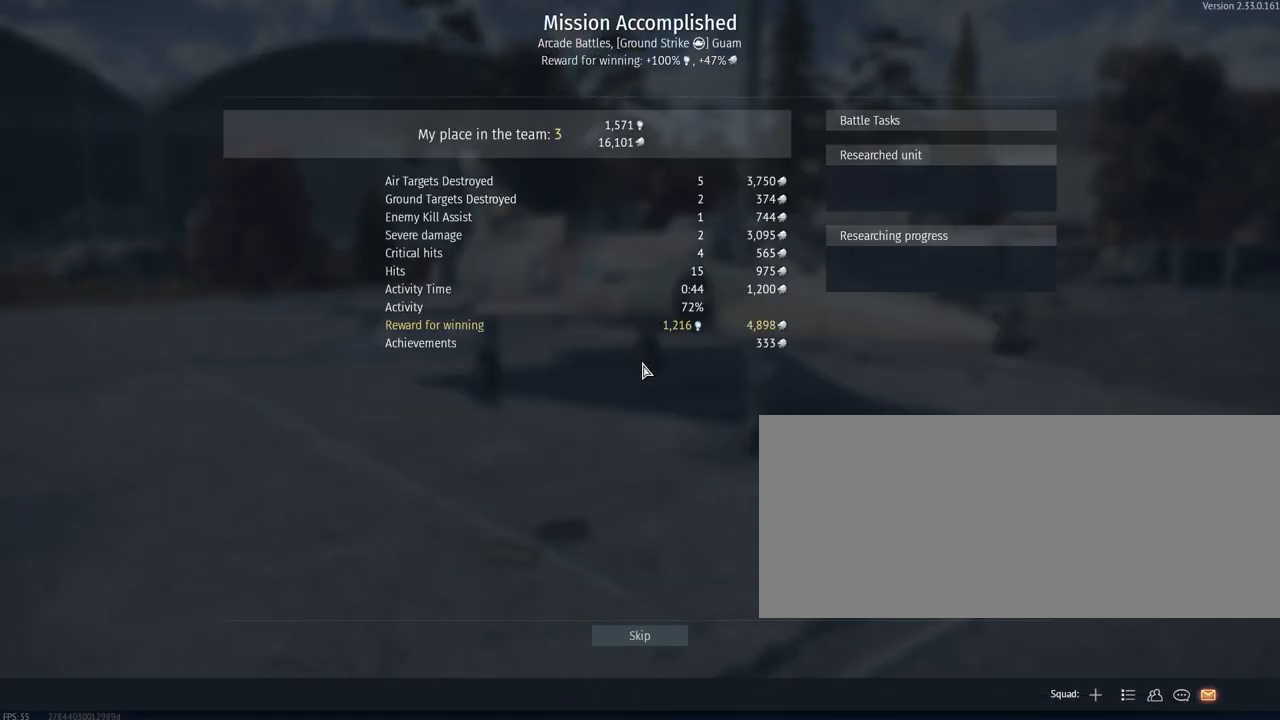
{"keys": [], "mouse": [], "events": []}
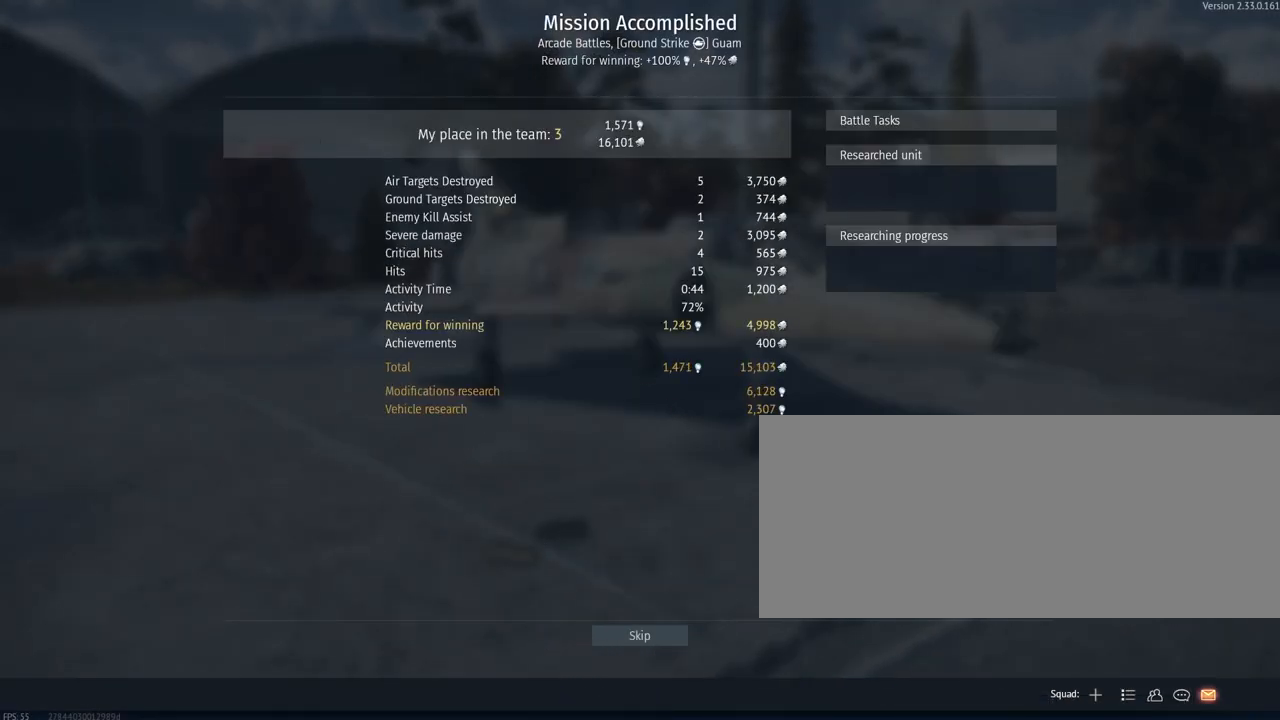
{"keys": [], "mouse": [], "events": [[150, "mouse_left", "down"], [250, "mouse_left", "up"]]}